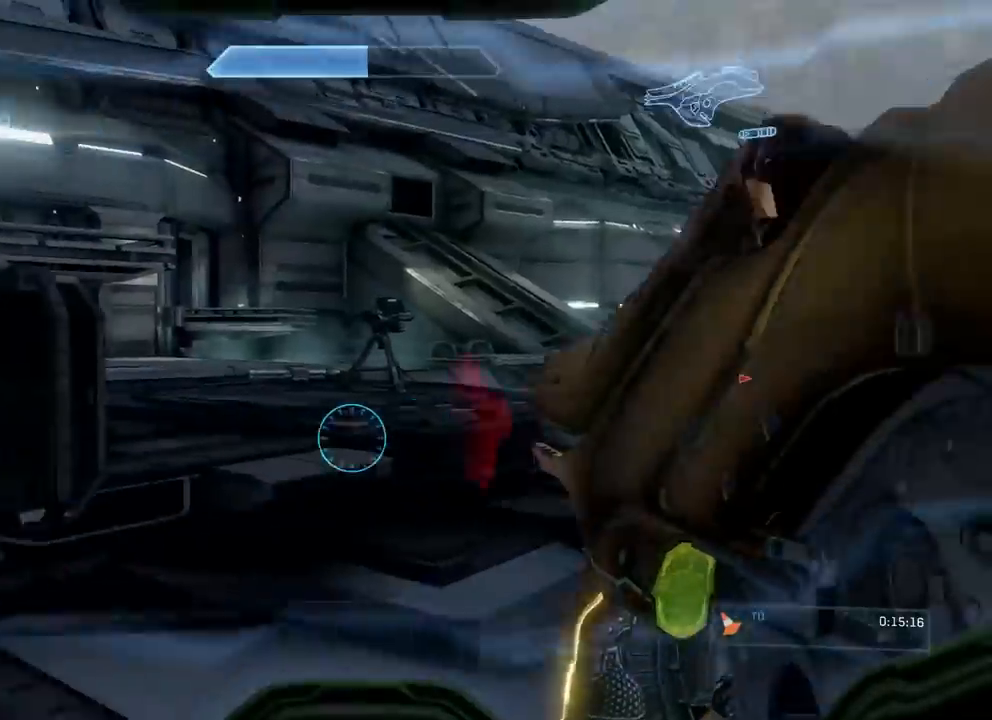
Gameplay with a controller (Xbox layout); each line is a JSON object with the inputs held at the frame after it. "events" lists button and stick changes between this image and that frame as [ms after this image, input, new state], when the widget could be followed in between. Not read: DPAD_RIGHT DPAD_UP HOME L3 R3 START X Y.
{"buttons": [], "left_stick": "up-left", "right_stick": "left", "events": [[66, "right_stick", "center"], [300, "right_stick", "left"]]}
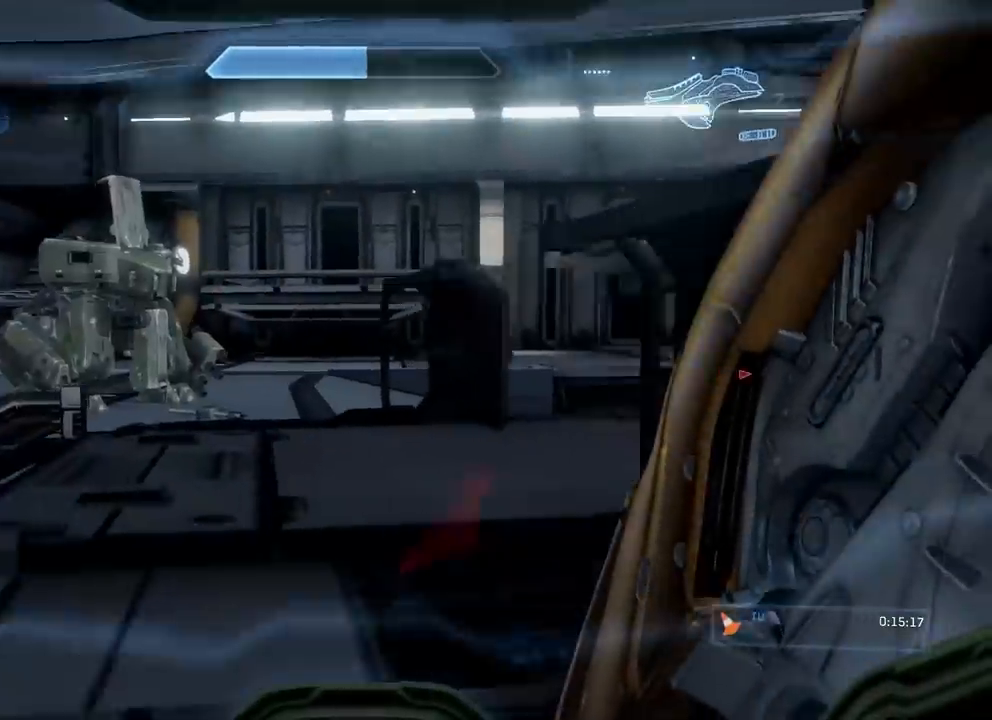
{"buttons": ["R1"], "left_stick": "up-left", "right_stick": "right", "events": [[33, "right_stick", "center"], [250, "A", "down"], [284, "right_stick", "down-right"], [384, "A", "up"], [417, "right_stick", "right"], [484, "R1", "down"]]}
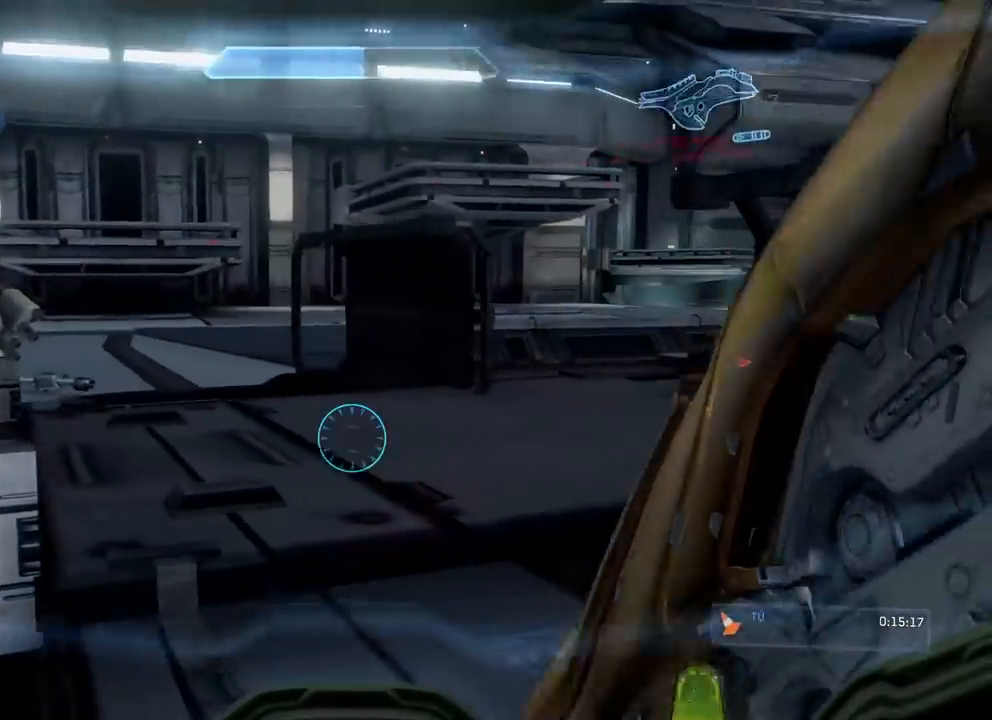
{"buttons": [], "left_stick": "down", "right_stick": "center", "events": [[50, "left_stick", "down-left"], [133, "left_stick", "down"], [150, "R1", "up"], [467, "right_stick", "center"]]}
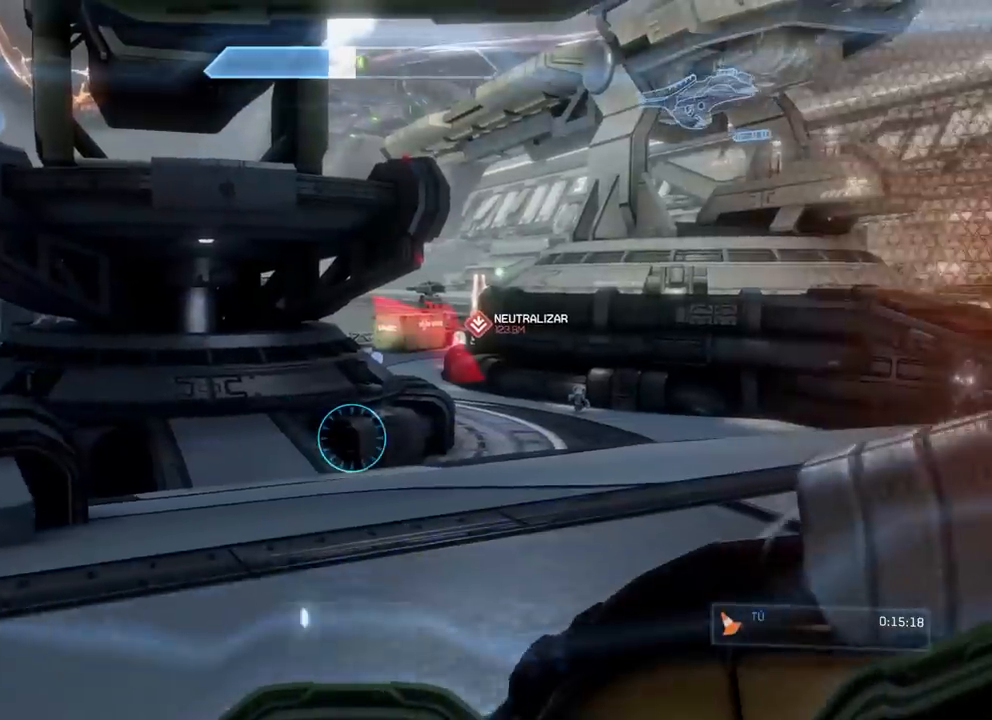
{"buttons": [], "left_stick": "down-left", "right_stick": "center", "events": [[100, "right_stick", "right"], [250, "right_stick", "center"], [384, "left_stick", "down-left"]]}
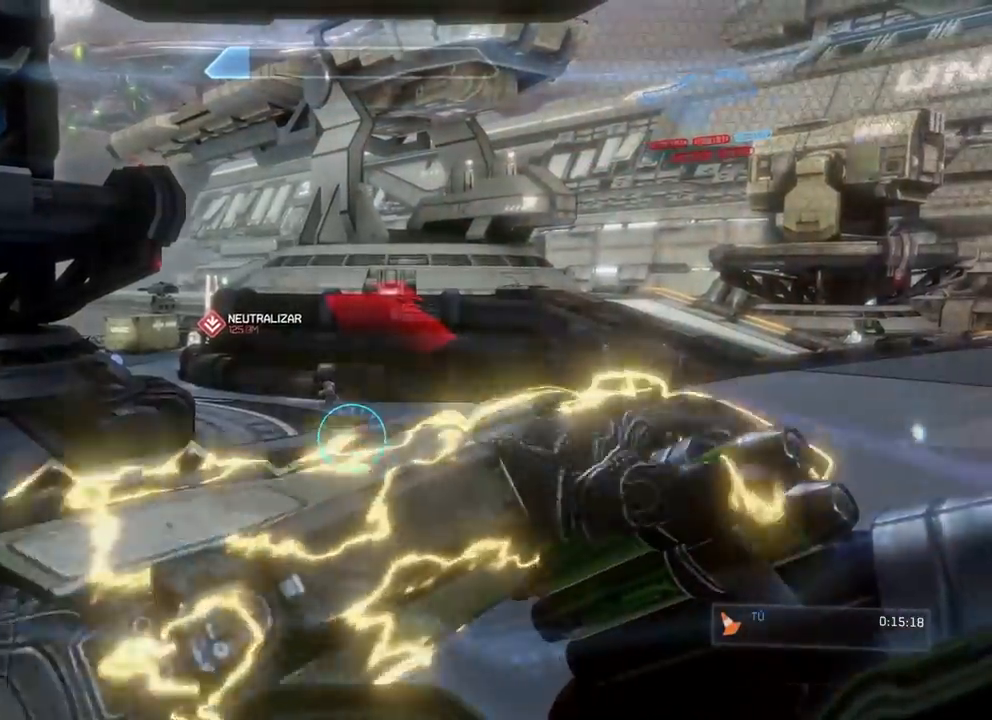
{"buttons": [], "left_stick": "up-left", "right_stick": "left", "events": [[116, "right_stick", "left"], [300, "left_stick", "up-left"]]}
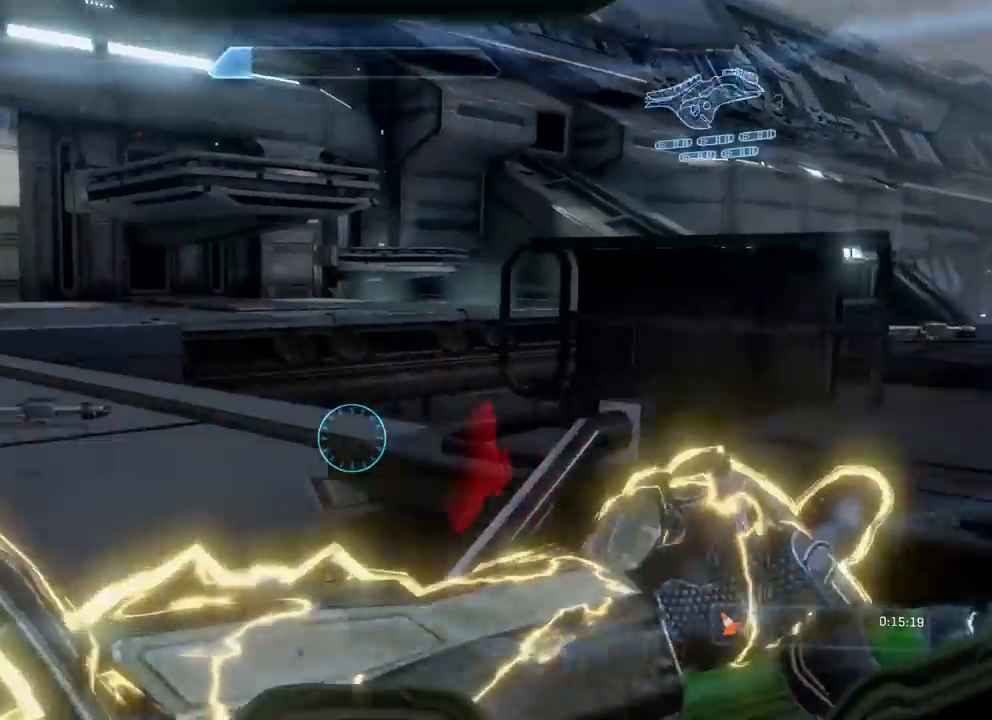
{"buttons": [], "left_stick": "up-left", "right_stick": "left", "events": [[84, "right_stick", "center"], [334, "right_stick", "left"]]}
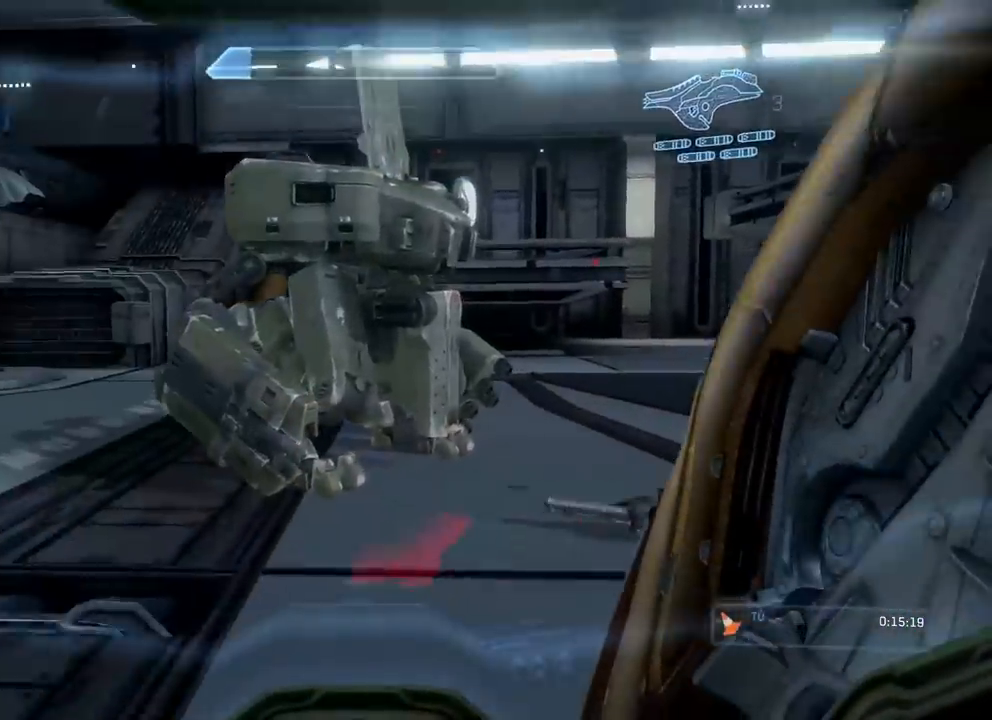
{"buttons": [], "left_stick": "up-left", "right_stick": "center", "events": [[33, "right_stick", "center"], [334, "A", "down"], [417, "A", "up"]]}
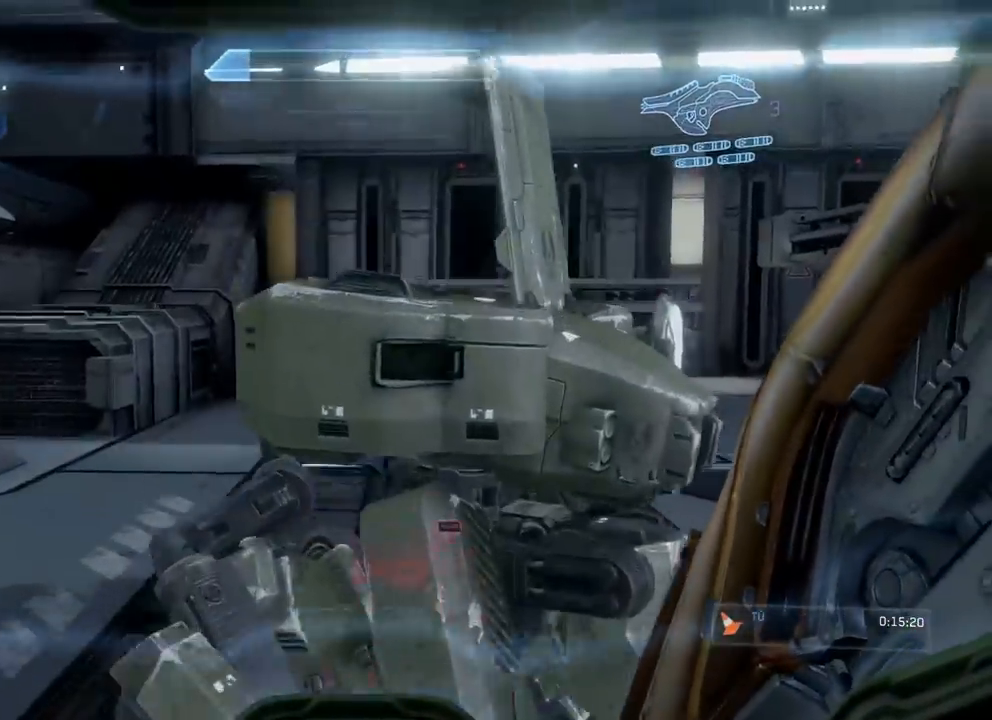
{"buttons": ["R1"], "left_stick": "up-left", "right_stick": "center", "events": [[34, "A", "down"], [34, "right_stick", "down"], [117, "R1", "down"], [234, "A", "up"], [251, "right_stick", "right"], [501, "right_stick", "center"]]}